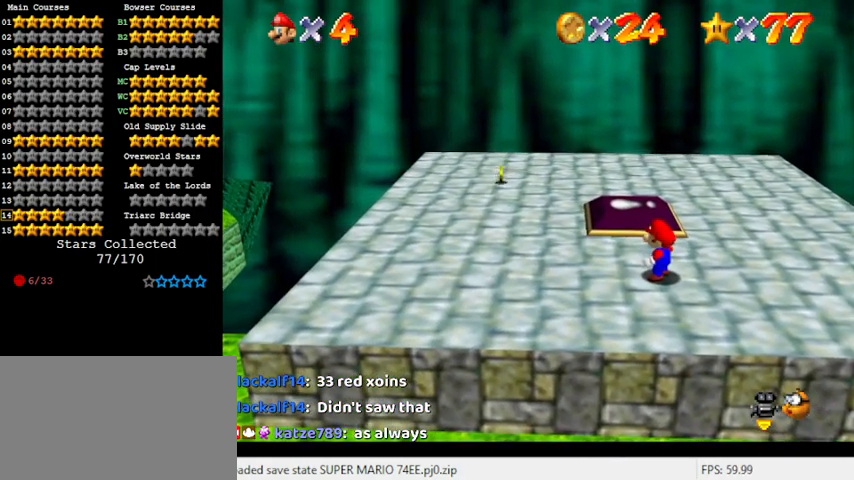
Gameplay with keyboard; each line is a JSON object with the keys held at the frame after it. "events" lists presses ("down") and releases ("up") of "a", "c", "ctrl", "d", "down", "left", "return", "right", "s", "shift", "up", "w", "x" and "y" between this image and that frame as [ms after this image, input, new state], when the widget could be followed in between. No other keys are recorded. Mouse input is not recorded.
{"keys": [], "events": []}
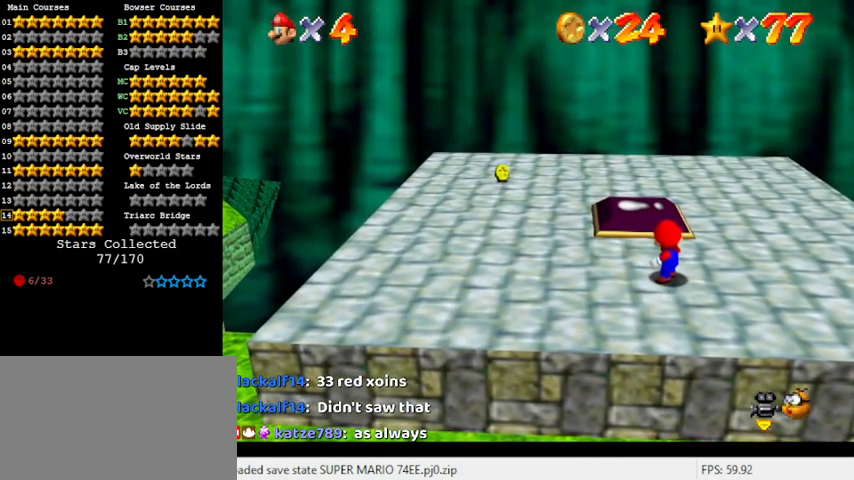
{"keys": [], "events": []}
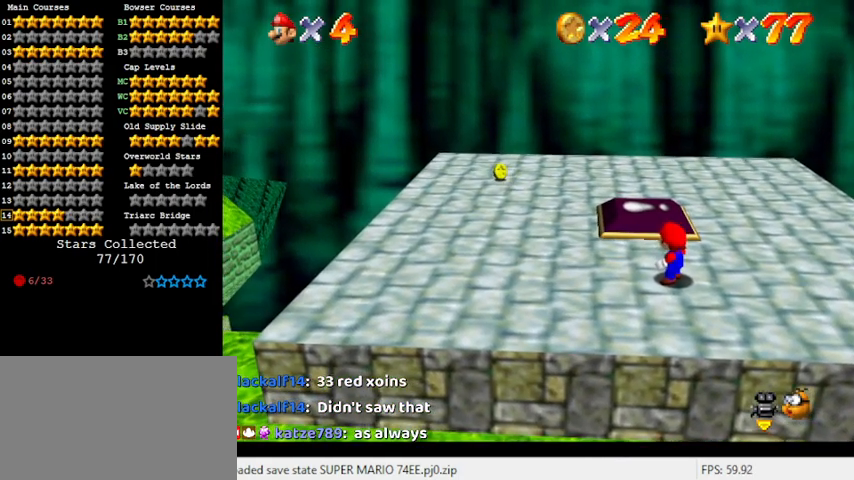
{"keys": [], "events": []}
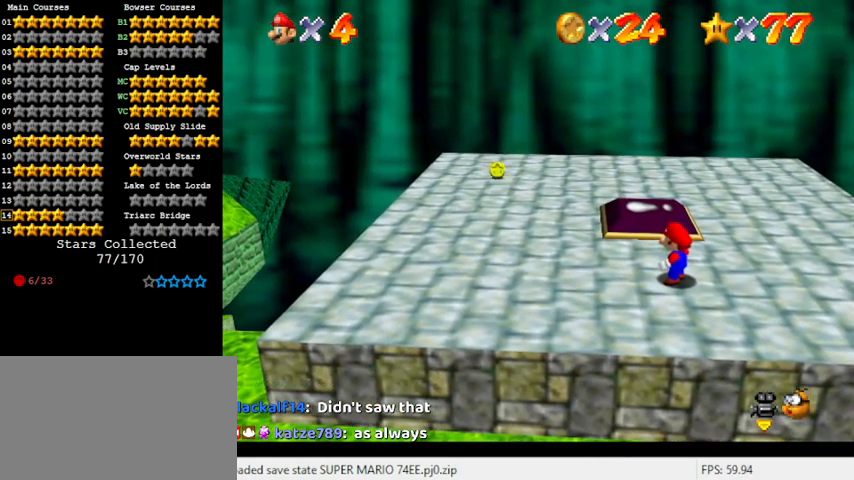
{"keys": ["d"], "events": [[433, "d", "down"]]}
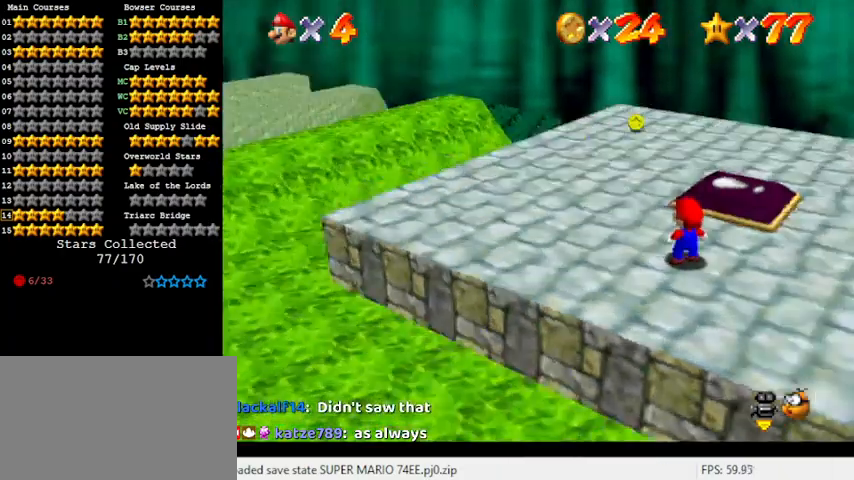
{"keys": ["right"], "events": [[33, "d", "up"], [233, "d", "down"], [300, "right", "down"], [367, "d", "up"]]}
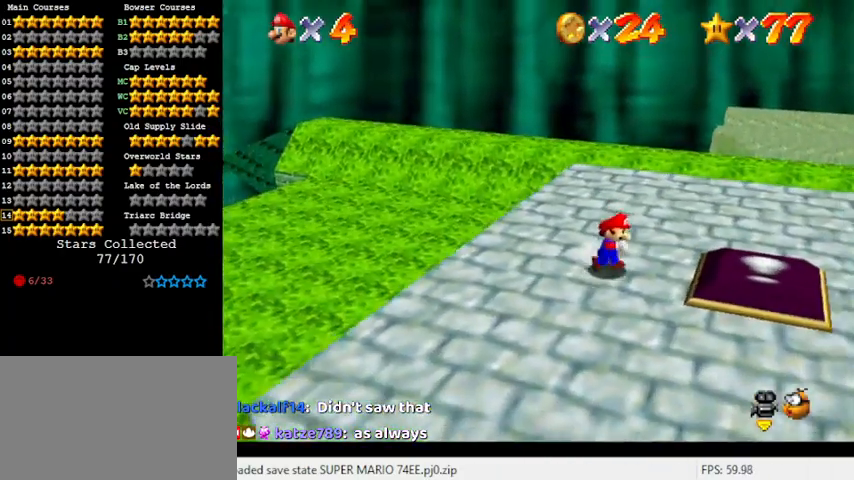
{"keys": ["down", "right"], "events": [[367, "down", "down"]]}
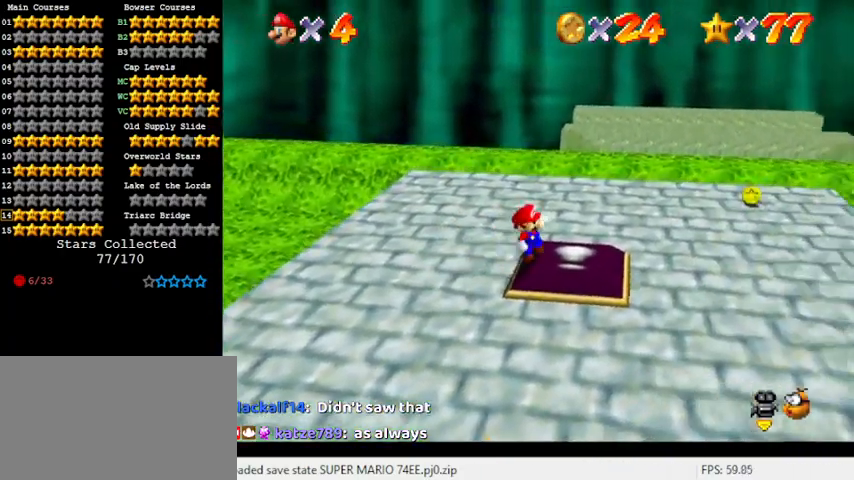
{"keys": ["right"], "events": [[433, "down", "up"]]}
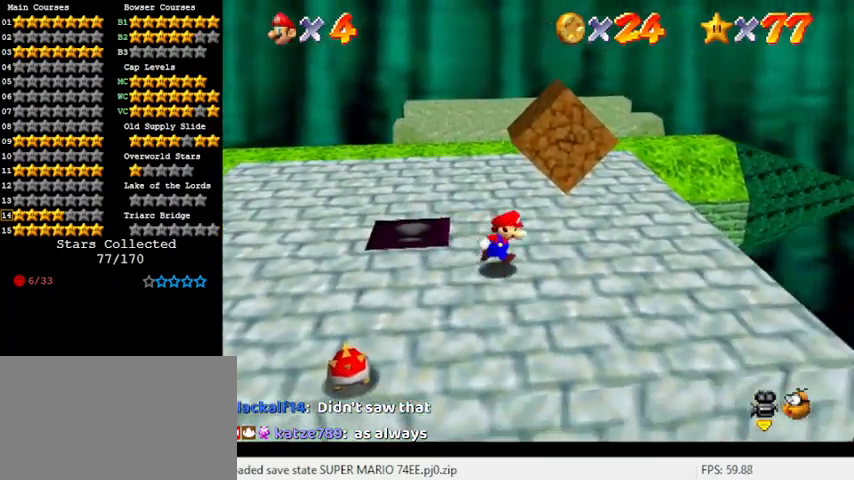
{"keys": [], "events": [[200, "up", "down"], [300, "right", "up"], [400, "up", "up"]]}
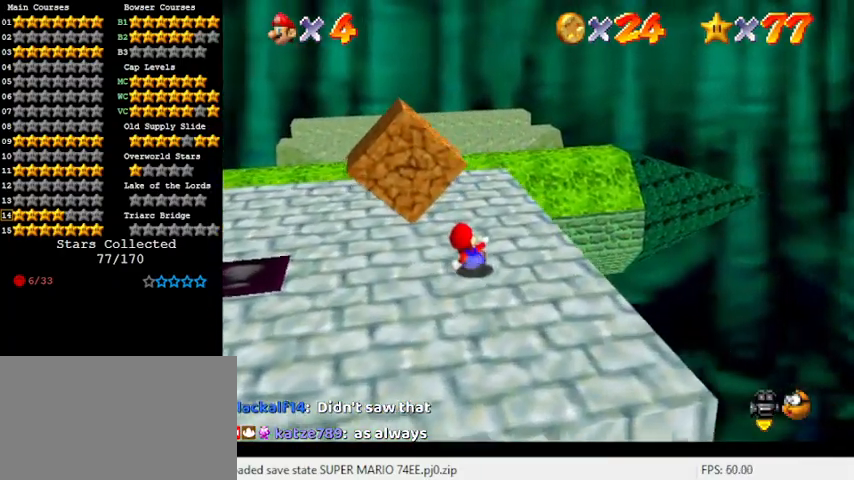
{"keys": ["left"], "events": [[233, "right", "down"], [300, "right", "up"], [500, "left", "down"]]}
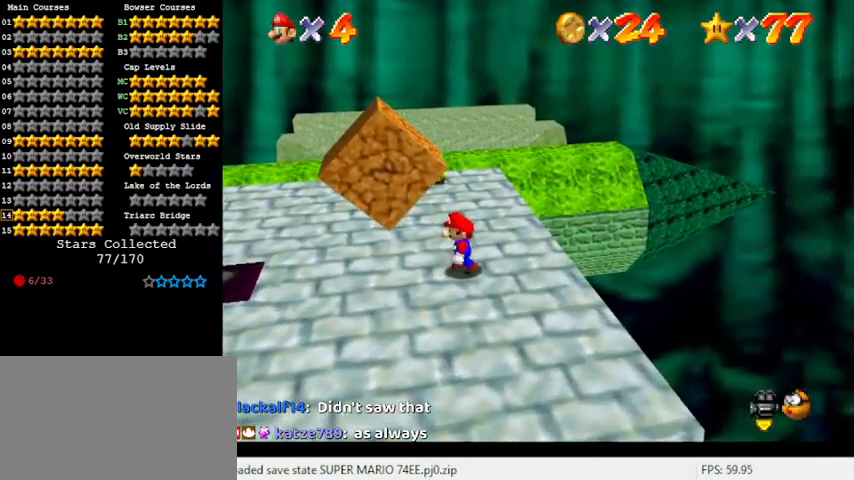
{"keys": ["right"], "events": [[33, "left", "up"], [233, "right", "down"]]}
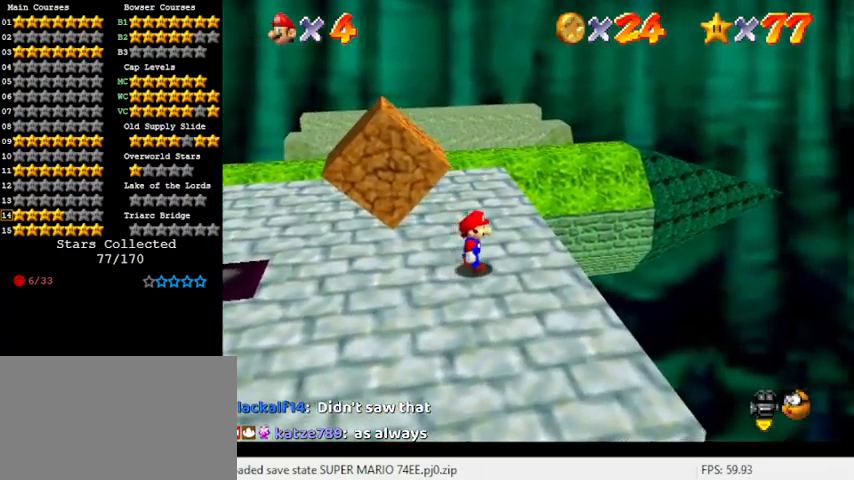
{"keys": ["left"], "events": [[367, "right", "up"], [500, "left", "down"]]}
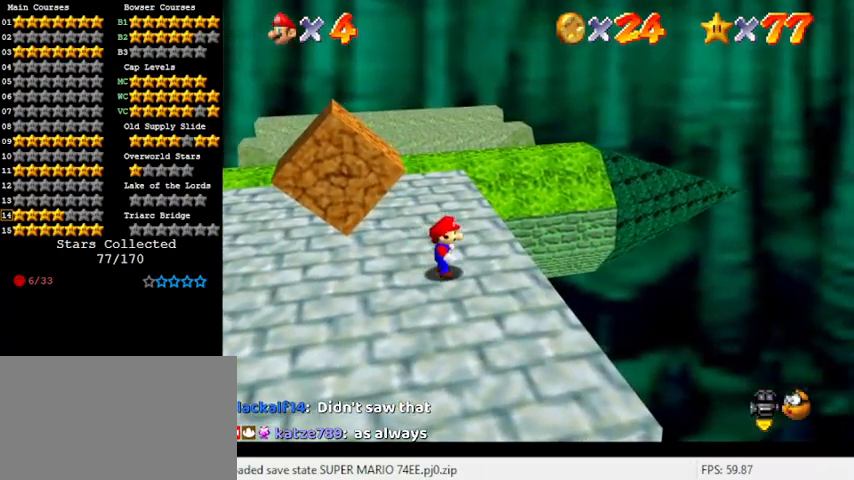
{"keys": ["right", "shift"], "events": [[100, "left", "up"], [300, "right", "down"], [300, "shift", "down"]]}
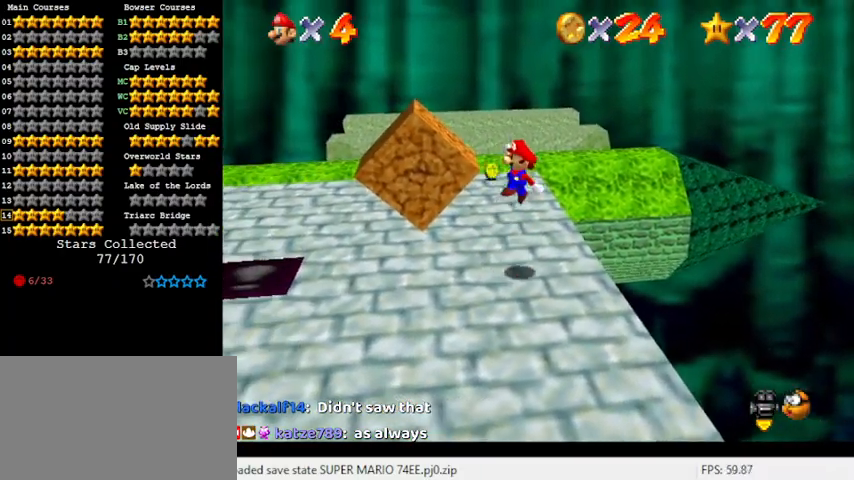
{"keys": [], "events": [[33, "shift", "up"], [67, "right", "up"], [133, "left", "down"], [167, "up", "down"], [200, "ctrl", "down"], [267, "left", "up"], [300, "up", "up"], [367, "ctrl", "up"]]}
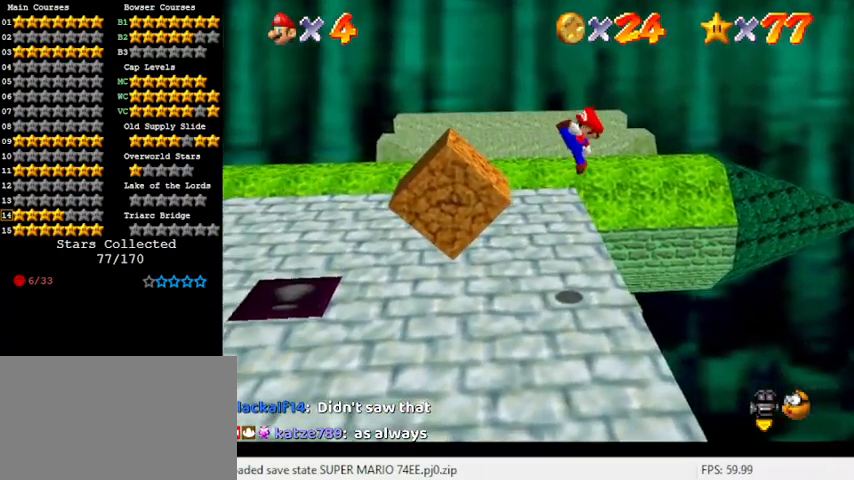
{"keys": ["left", "shift"], "events": [[233, "left", "down"], [400, "shift", "down"]]}
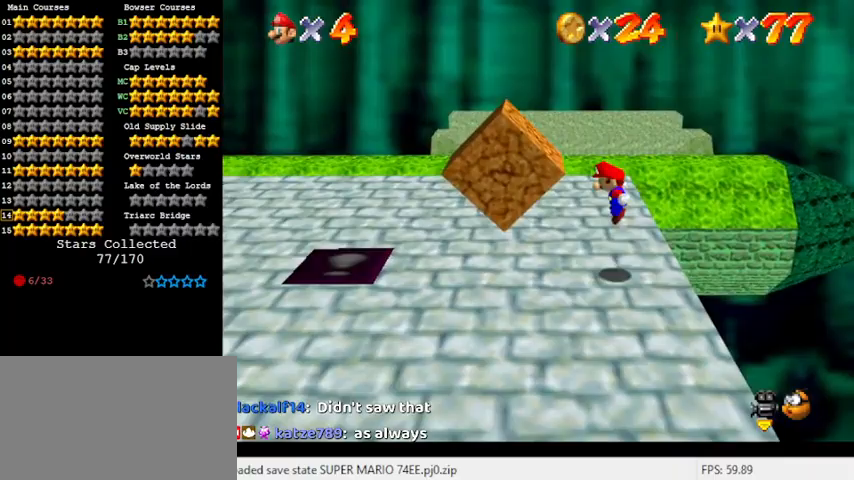
{"keys": ["left", "shift"], "events": [[333, "shift", "up"], [467, "shift", "down"]]}
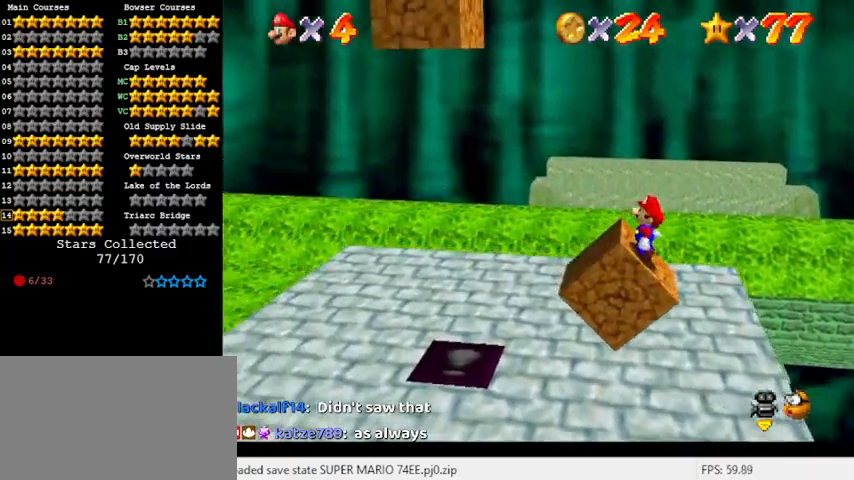
{"keys": ["left"], "events": [[200, "left", "up"], [400, "shift", "up"], [500, "left", "down"]]}
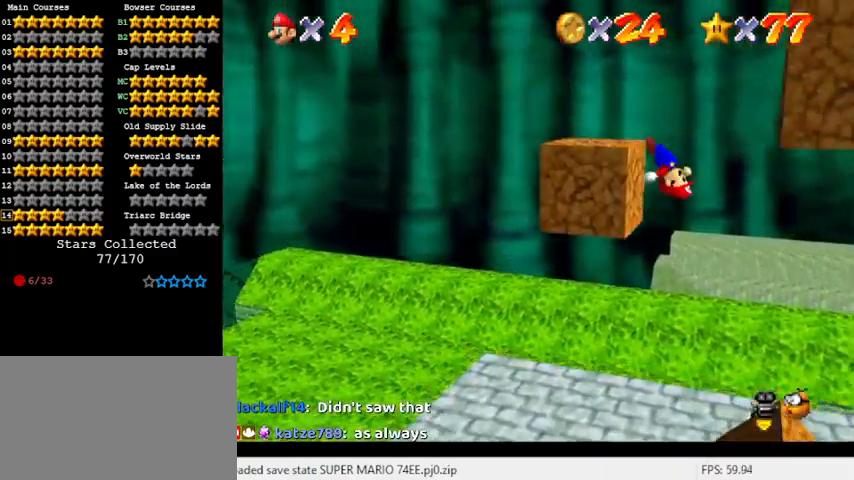
{"keys": ["left", "shift"], "events": [[133, "shift", "down"]]}
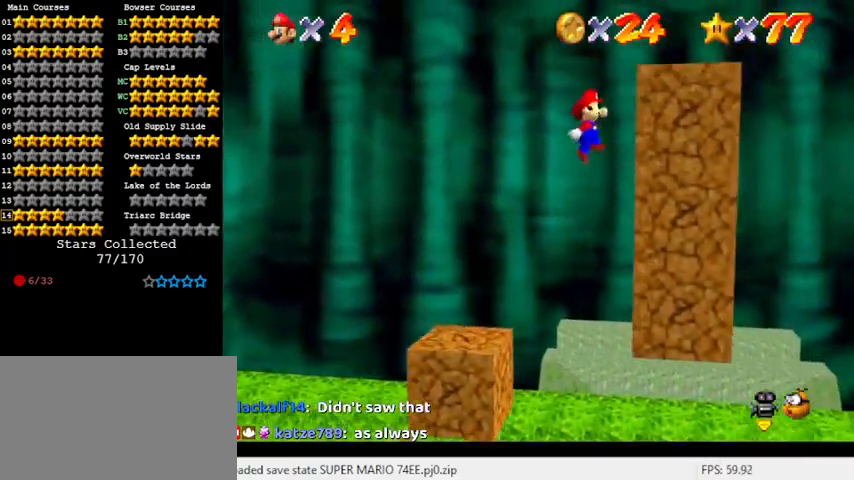
{"keys": ["left", "shift"], "events": [[367, "down", "down"], [500, "down", "up"]]}
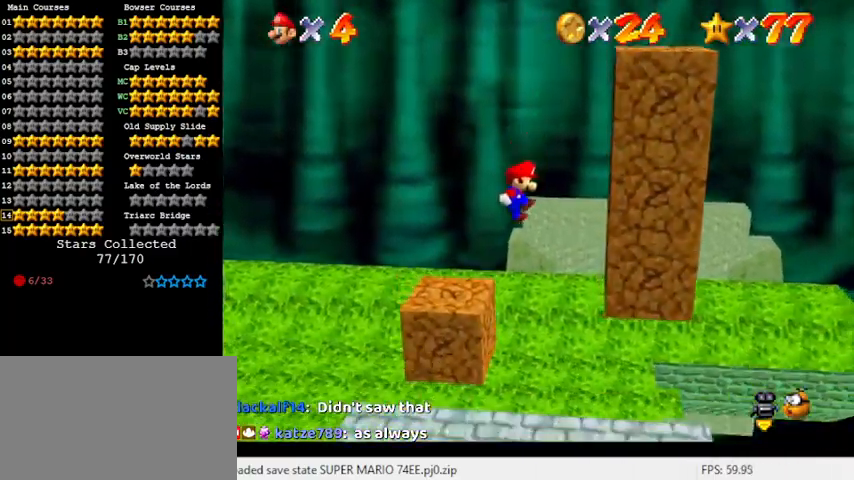
{"keys": ["c"], "events": [[100, "shift", "up"], [233, "shift", "down"], [333, "left", "up"], [333, "shift", "up"], [433, "c", "down"]]}
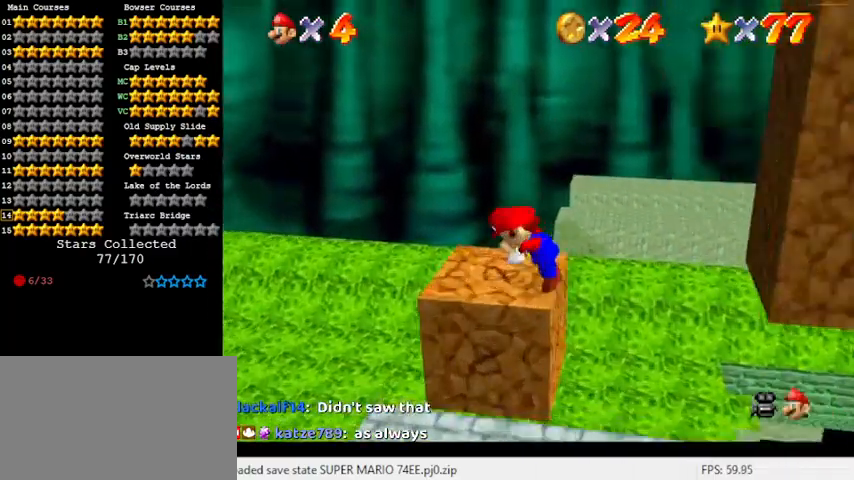
{"keys": ["down", "left"], "events": [[33, "a", "down"], [33, "s", "down"], [33, "up", "down"], [67, "c", "up"], [100, "a", "up"], [100, "s", "up"], [267, "left", "down"], [300, "a", "down"], [300, "s", "down"], [333, "up", "up"], [500, "a", "up"], [500, "down", "down"], [500, "s", "up"]]}
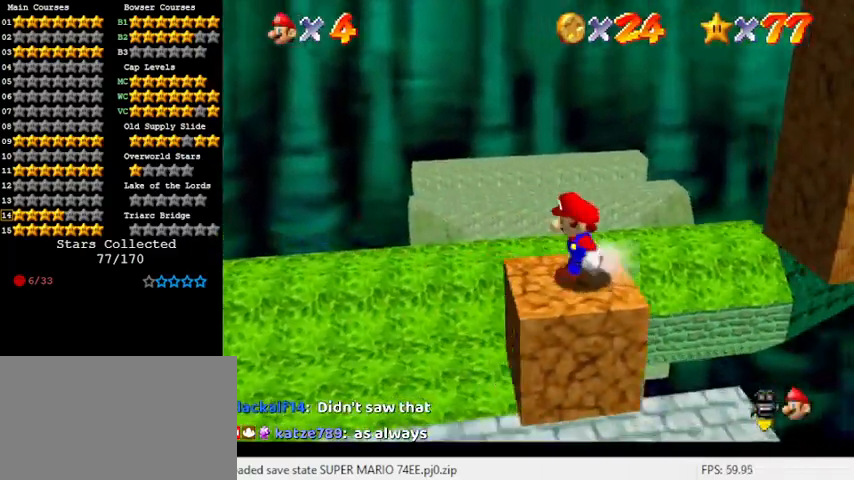
{"keys": ["right", "shift", "up"], "events": [[33, "down", "up"], [33, "right", "down"], [100, "left", "up"], [333, "up", "down"], [500, "shift", "down"]]}
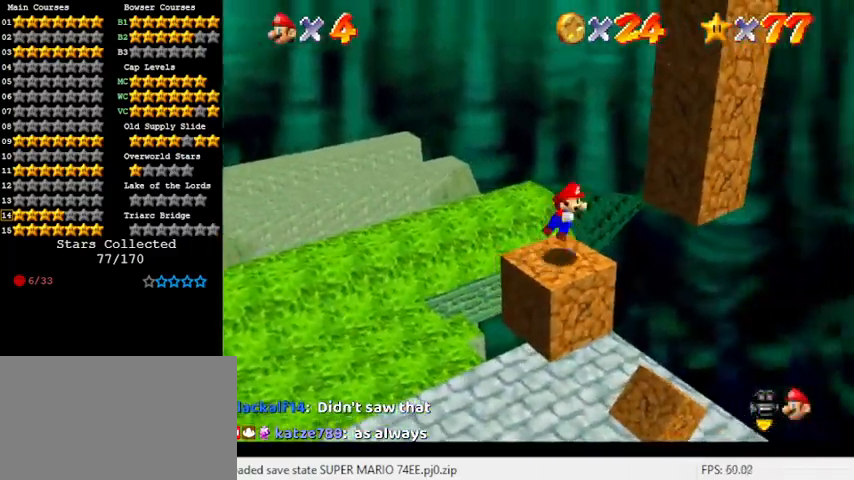
{"keys": ["shift", "up"], "events": [[467, "right", "up"]]}
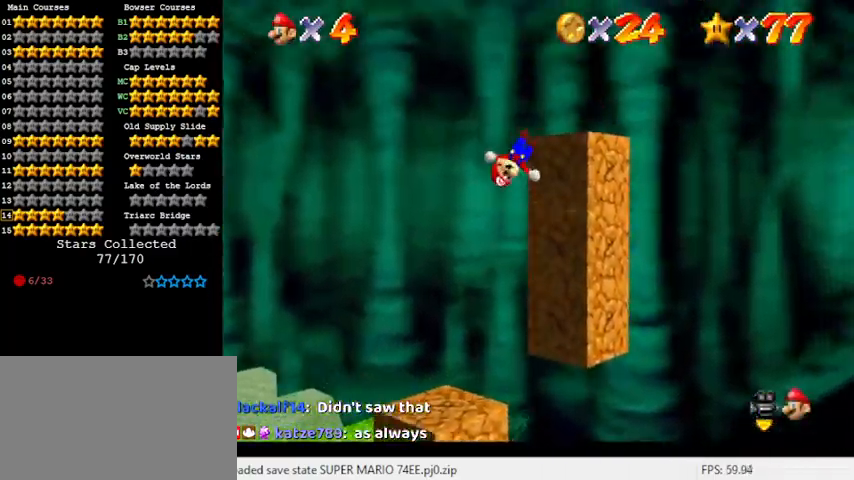
{"keys": [], "events": [[33, "shift", "up"], [100, "right", "down"], [200, "shift", "down"], [333, "right", "up"], [333, "shift", "up"], [333, "up", "up"], [400, "w", "down"], [500, "w", "up"]]}
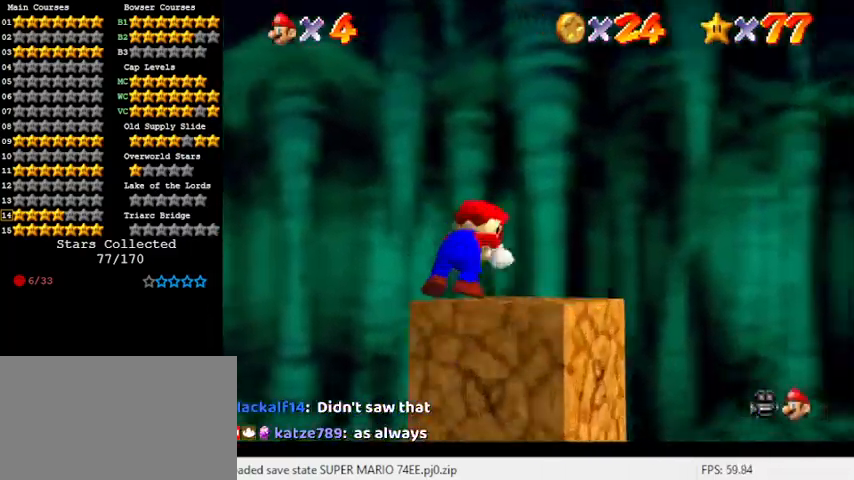
{"keys": [], "events": []}
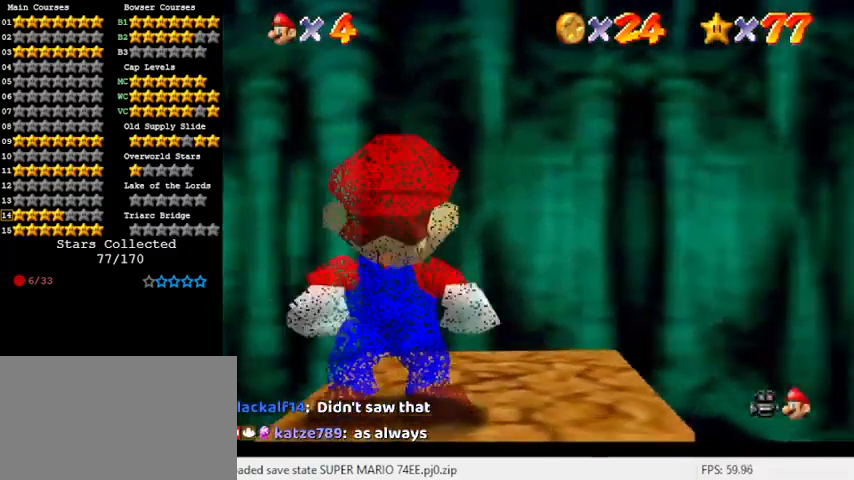
{"keys": [], "events": []}
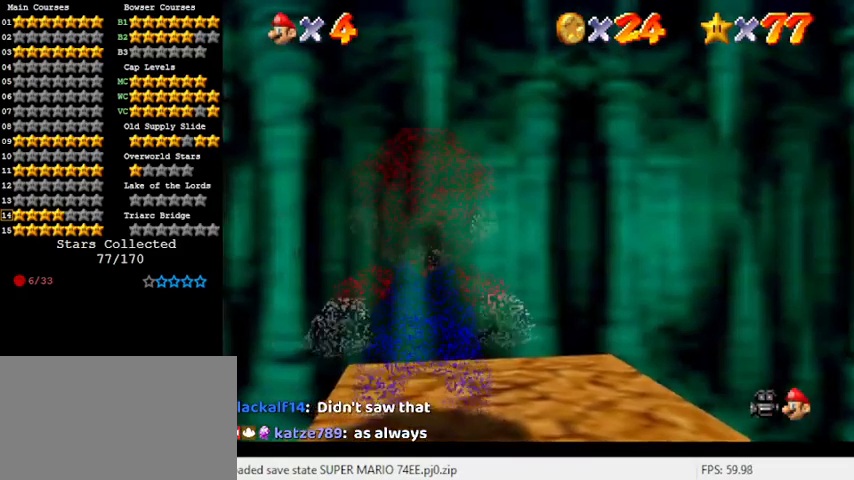
{"keys": [], "events": []}
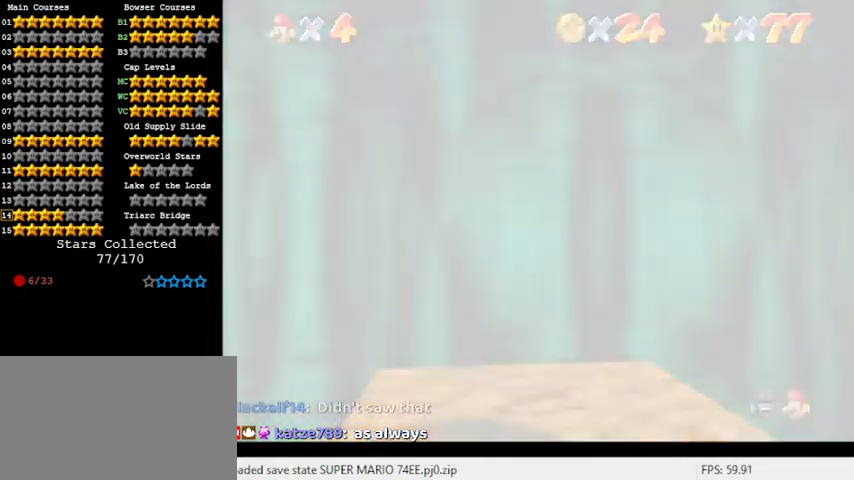
{"keys": [], "events": []}
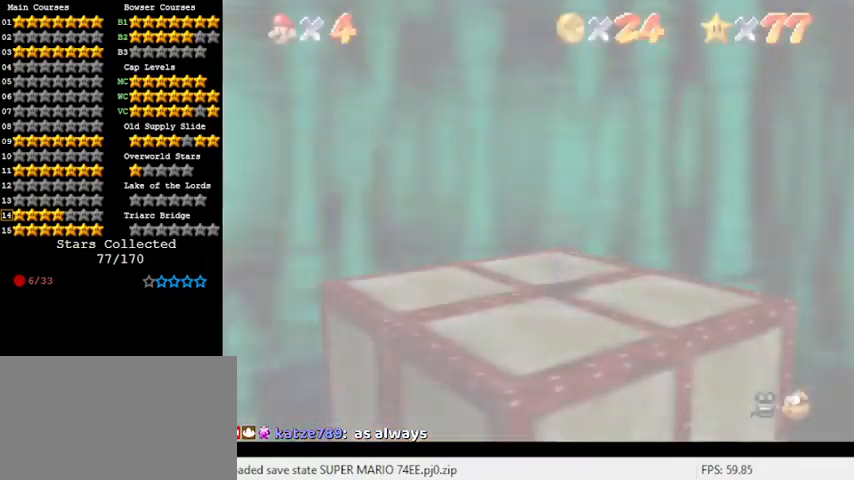
{"keys": ["a", "s"], "events": [[133, "c", "down"], [267, "c", "up"], [400, "a", "down"], [400, "s", "down"]]}
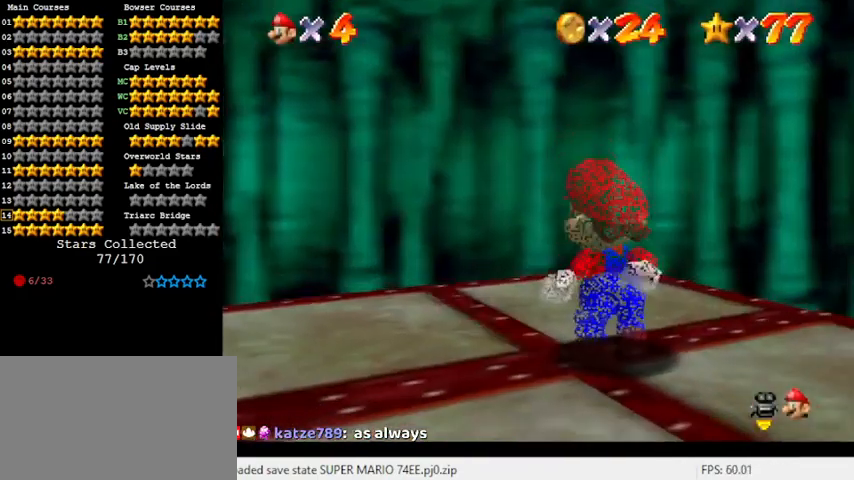
{"keys": ["a"], "events": [[33, "a", "up"], [33, "s", "up"], [167, "a", "down"], [333, "a", "up"], [500, "a", "down"]]}
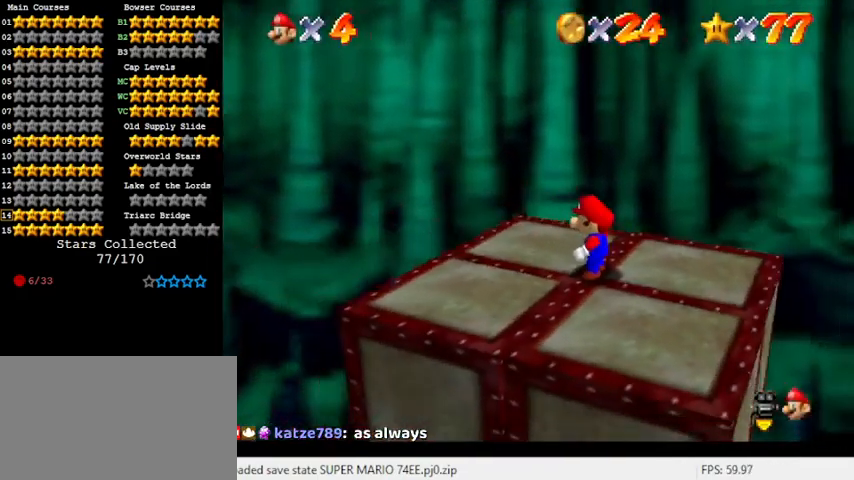
{"keys": [], "events": [[133, "a", "up"]]}